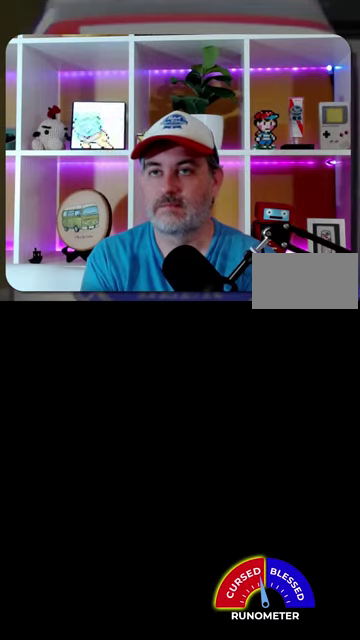
Gameplay with a controller (Nintendo layout); each line is a JSON object with the inputs held at the frame after it. "events" lists button and stick changes between this image and that frame as [ms after this image, input, new state], when the widget could be followed in between. Not read: L1 L3 R1 R3.
{"buttons": [], "events": [[133, "A", "down"], [200, "A", "up"], [267, "A", "down"], [333, "A", "up"]]}
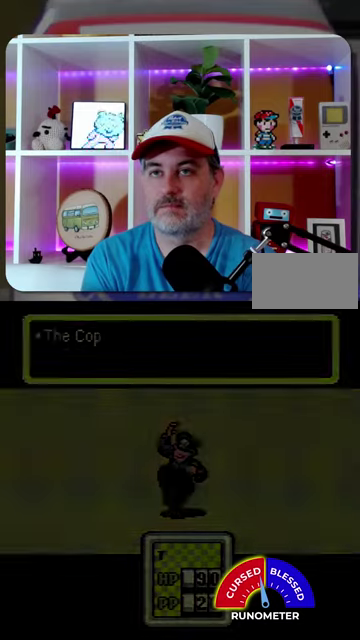
{"buttons": ["A"], "events": [[100, "A", "down"], [167, "A", "up"], [467, "A", "down"]]}
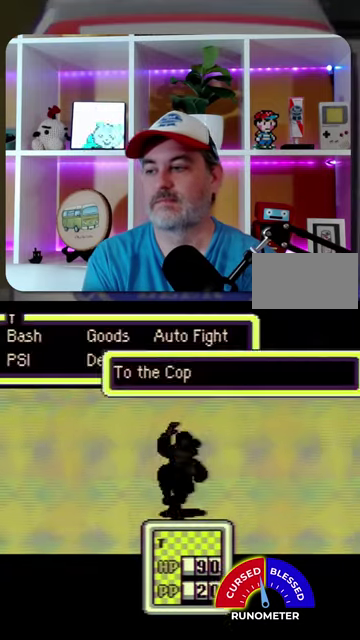
{"buttons": ["A"], "events": [[33, "A", "up"], [133, "A", "down"], [200, "A", "up"], [300, "A", "down"], [367, "A", "up"], [467, "A", "down"]]}
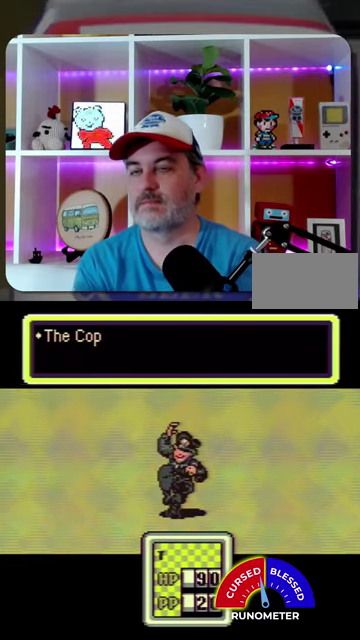
{"buttons": ["A"], "events": [[33, "A", "up"], [133, "A", "down"], [367, "A", "up"], [500, "A", "down"]]}
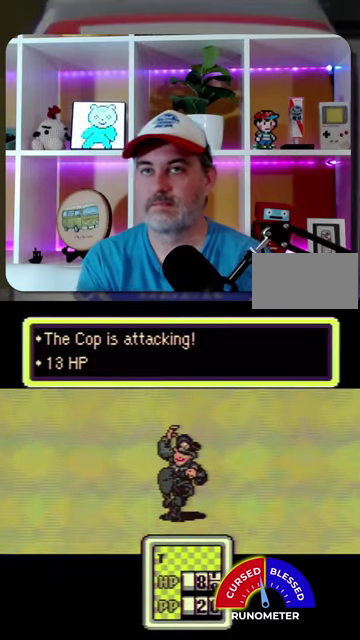
{"buttons": ["A"], "events": [[33, "A", "up"], [133, "A", "down"], [200, "A", "up"], [300, "A", "down"], [367, "A", "up"], [467, "A", "down"]]}
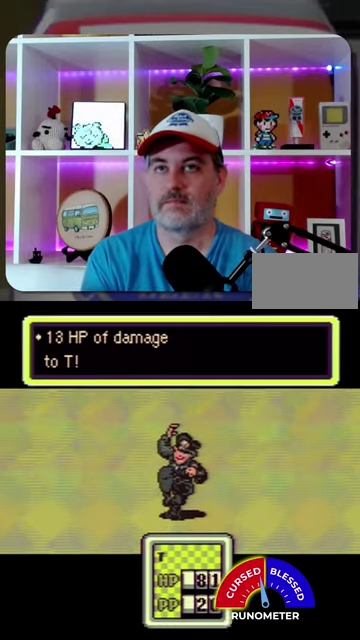
{"buttons": [], "events": [[33, "A", "up"], [133, "A", "down"], [200, "A", "up"], [300, "A", "down"], [367, "A", "up"]]}
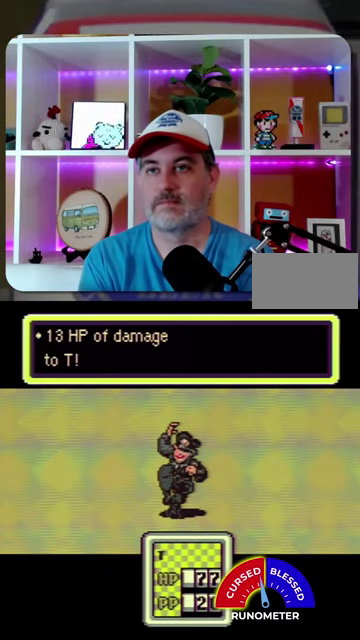
{"buttons": [], "events": [[433, "A", "down"], [500, "A", "up"]]}
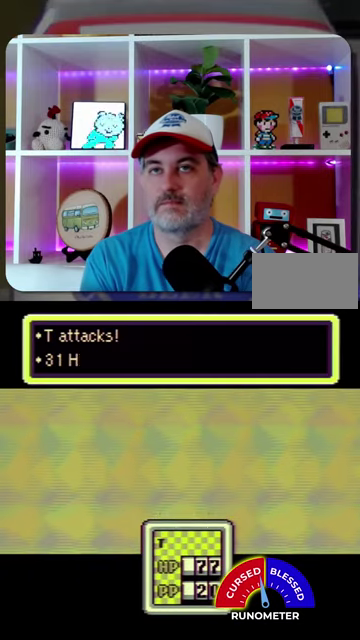
{"buttons": [], "events": [[433, "A", "down"], [500, "A", "up"]]}
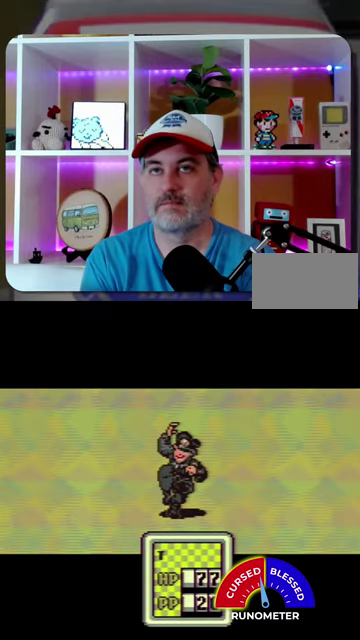
{"buttons": [], "events": [[100, "A", "down"], [167, "A", "up"]]}
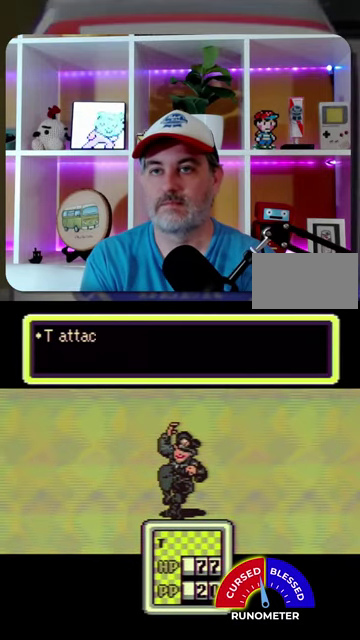
{"buttons": [], "events": [[233, "A", "down"], [333, "A", "up"], [400, "A", "down"], [467, "A", "up"]]}
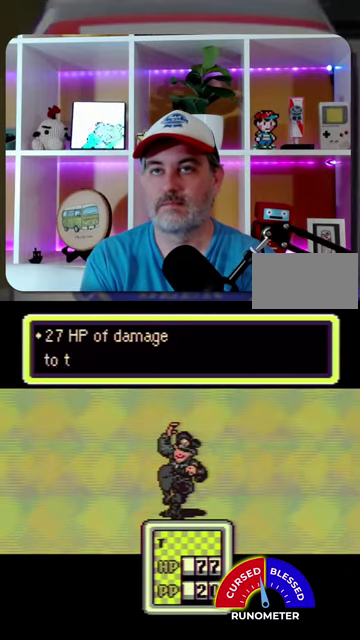
{"buttons": [], "events": [[67, "A", "down"], [133, "A", "up"], [367, "A", "down"], [433, "A", "up"]]}
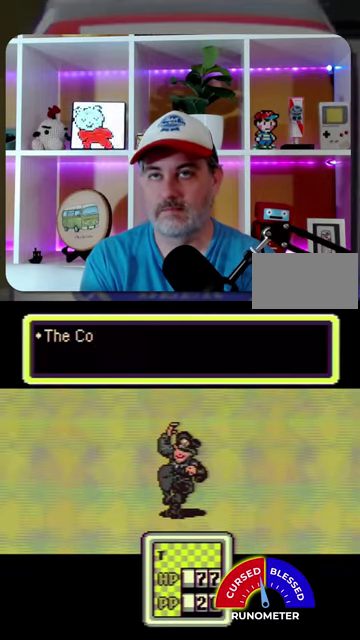
{"buttons": [], "events": [[33, "A", "down"], [100, "A", "up"], [200, "A", "down"], [300, "A", "up"], [367, "A", "down"], [433, "A", "up"]]}
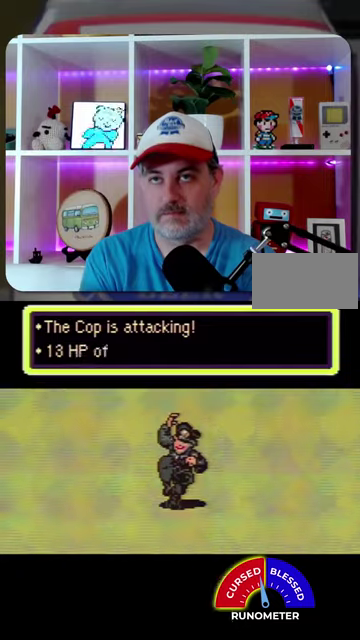
{"buttons": [], "events": [[33, "A", "down"], [100, "A", "up"], [200, "A", "down"], [267, "A", "up"], [367, "A", "down"], [433, "A", "up"]]}
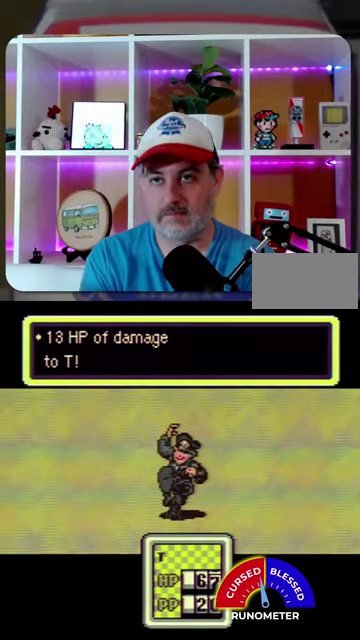
{"buttons": [], "events": [[200, "A", "down"], [267, "A", "up"], [367, "A", "down"], [433, "A", "up"]]}
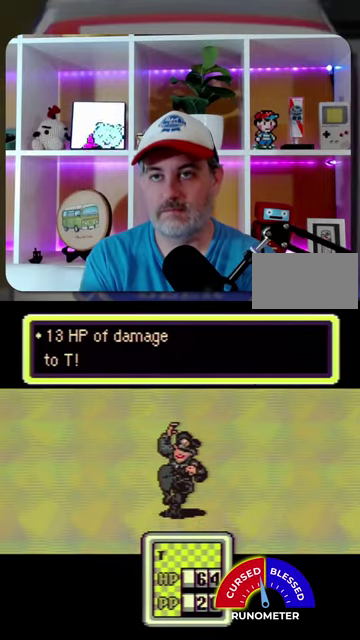
{"buttons": ["A"], "events": [[33, "A", "down"]]}
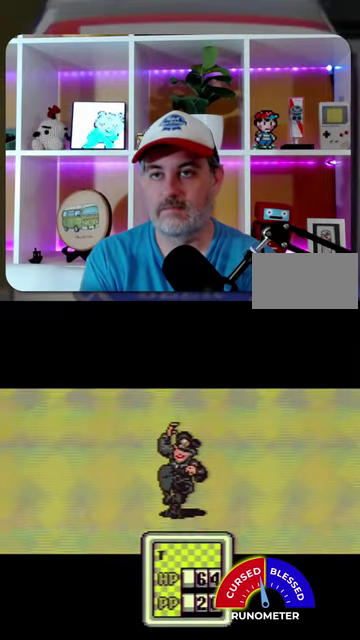
{"buttons": ["A"], "events": [[200, "A", "up"], [333, "A", "down"]]}
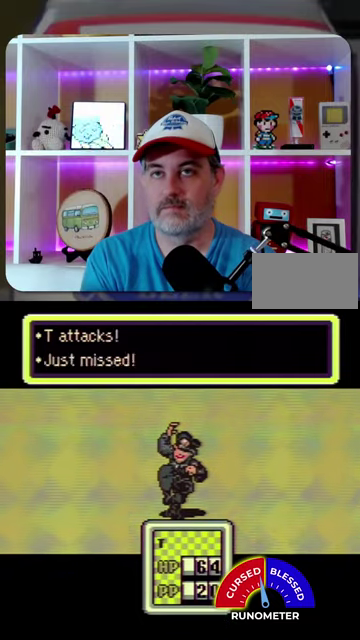
{"buttons": [], "events": [[33, "A", "up"], [133, "A", "down"], [200, "A", "up"], [267, "A", "down"], [333, "A", "up"], [433, "A", "down"], [500, "A", "up"]]}
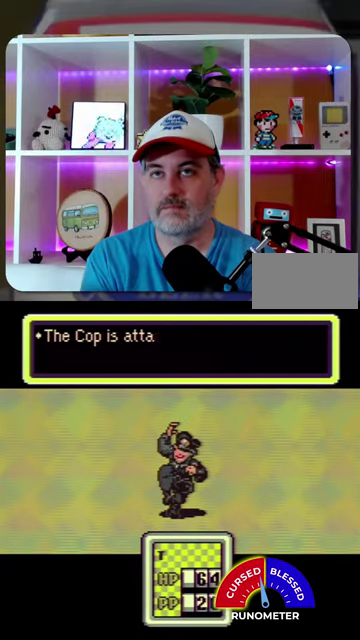
{"buttons": [], "events": [[100, "A", "down"], [167, "A", "up"]]}
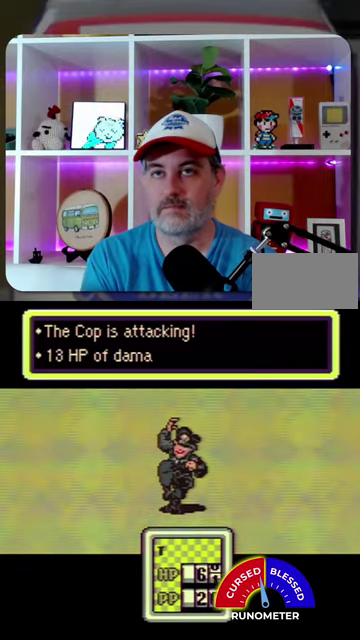
{"buttons": [], "events": [[67, "A", "down"], [167, "A", "up"], [267, "A", "down"], [333, "A", "up"], [433, "A", "down"], [500, "A", "up"]]}
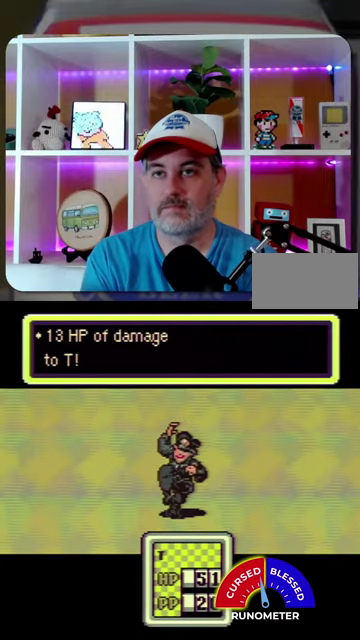
{"buttons": [], "events": [[100, "A", "down"], [167, "A", "up"], [400, "A", "down"], [500, "A", "up"]]}
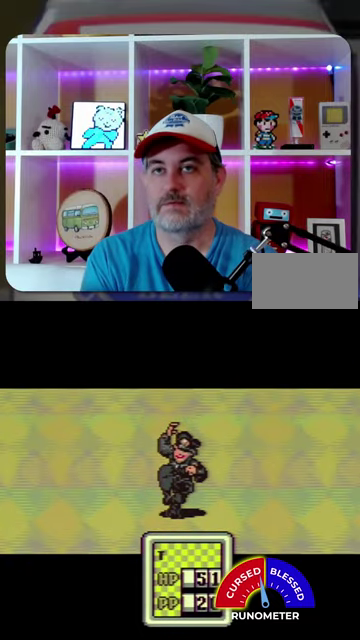
{"buttons": [], "events": [[67, "A", "down"], [167, "A", "up"], [233, "A", "down"], [300, "A", "up"], [400, "A", "down"], [467, "A", "up"]]}
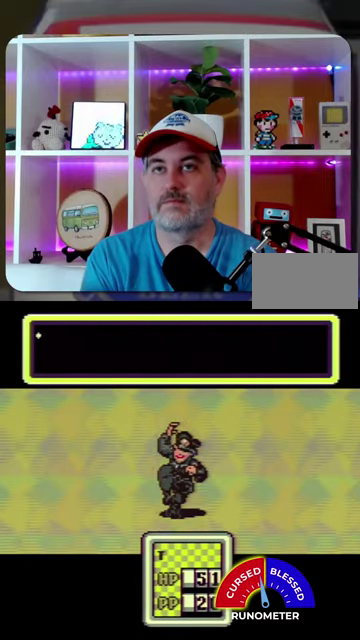
{"buttons": [], "events": [[33, "A", "down"], [100, "A", "up"], [233, "A", "down"], [300, "A", "up"], [367, "A", "down"], [467, "A", "up"]]}
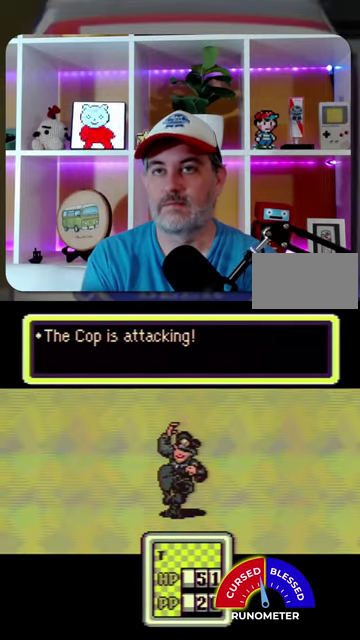
{"buttons": [], "events": [[33, "A", "down"], [100, "A", "up"], [233, "A", "down"], [300, "A", "up"], [367, "A", "down"], [467, "A", "up"]]}
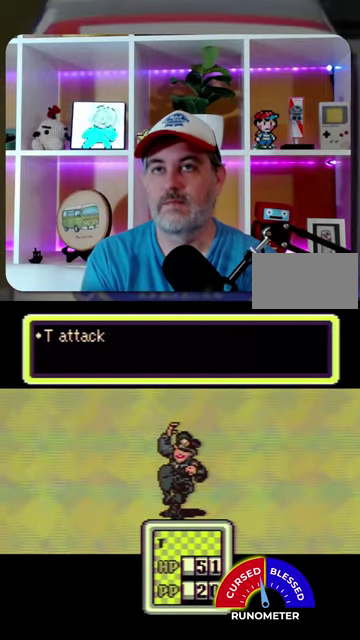
{"buttons": [], "events": [[33, "A", "down"], [100, "A", "up"], [200, "A", "down"], [267, "A", "up"], [333, "A", "down"], [433, "A", "up"]]}
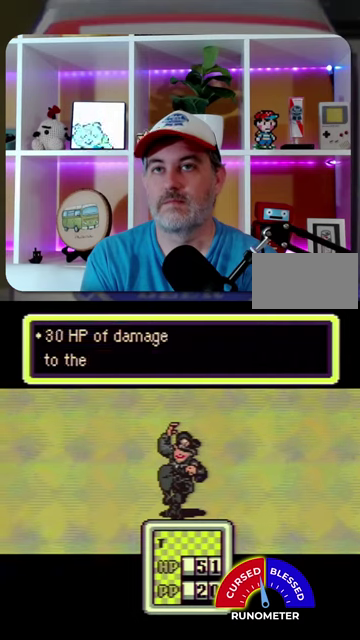
{"buttons": [], "events": [[367, "A", "down"], [467, "A", "up"]]}
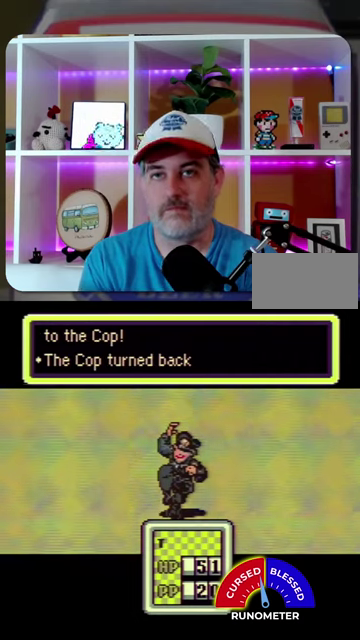
{"buttons": [], "events": [[367, "A", "down"], [433, "A", "up"]]}
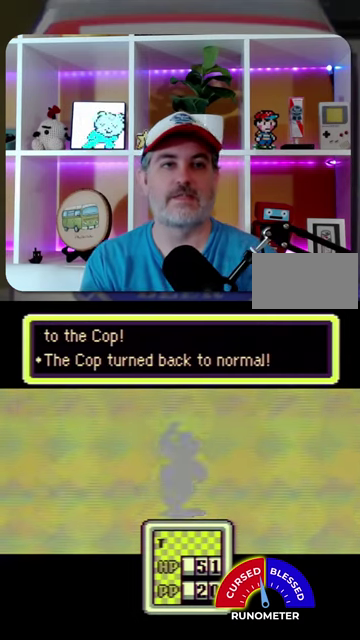
{"buttons": [], "events": [[233, "A", "down"], [300, "A", "up"], [367, "A", "down"], [467, "A", "up"]]}
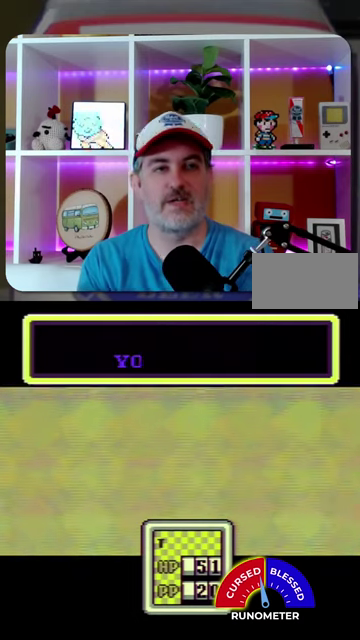
{"buttons": ["A"], "events": [[67, "A", "down"], [133, "A", "up"], [233, "A", "down"], [300, "A", "up"], [433, "A", "down"]]}
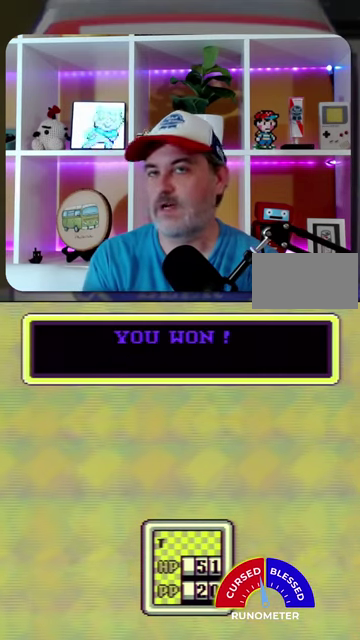
{"buttons": ["A"], "events": [[33, "A", "up"], [100, "A", "down"], [167, "A", "up"], [267, "A", "down"], [367, "A", "up"], [433, "A", "down"]]}
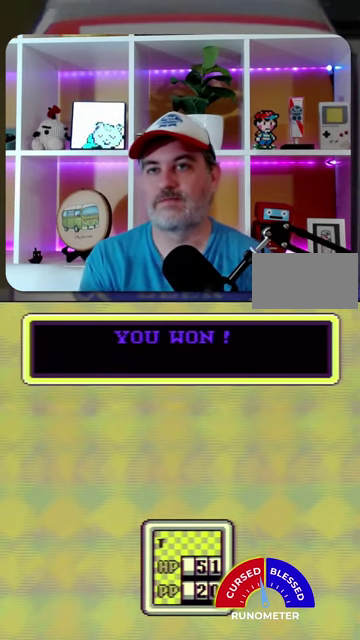
{"buttons": ["A"], "events": [[67, "A", "up"], [133, "A", "down"], [233, "A", "up"], [333, "A", "down"], [400, "A", "up"], [500, "A", "down"]]}